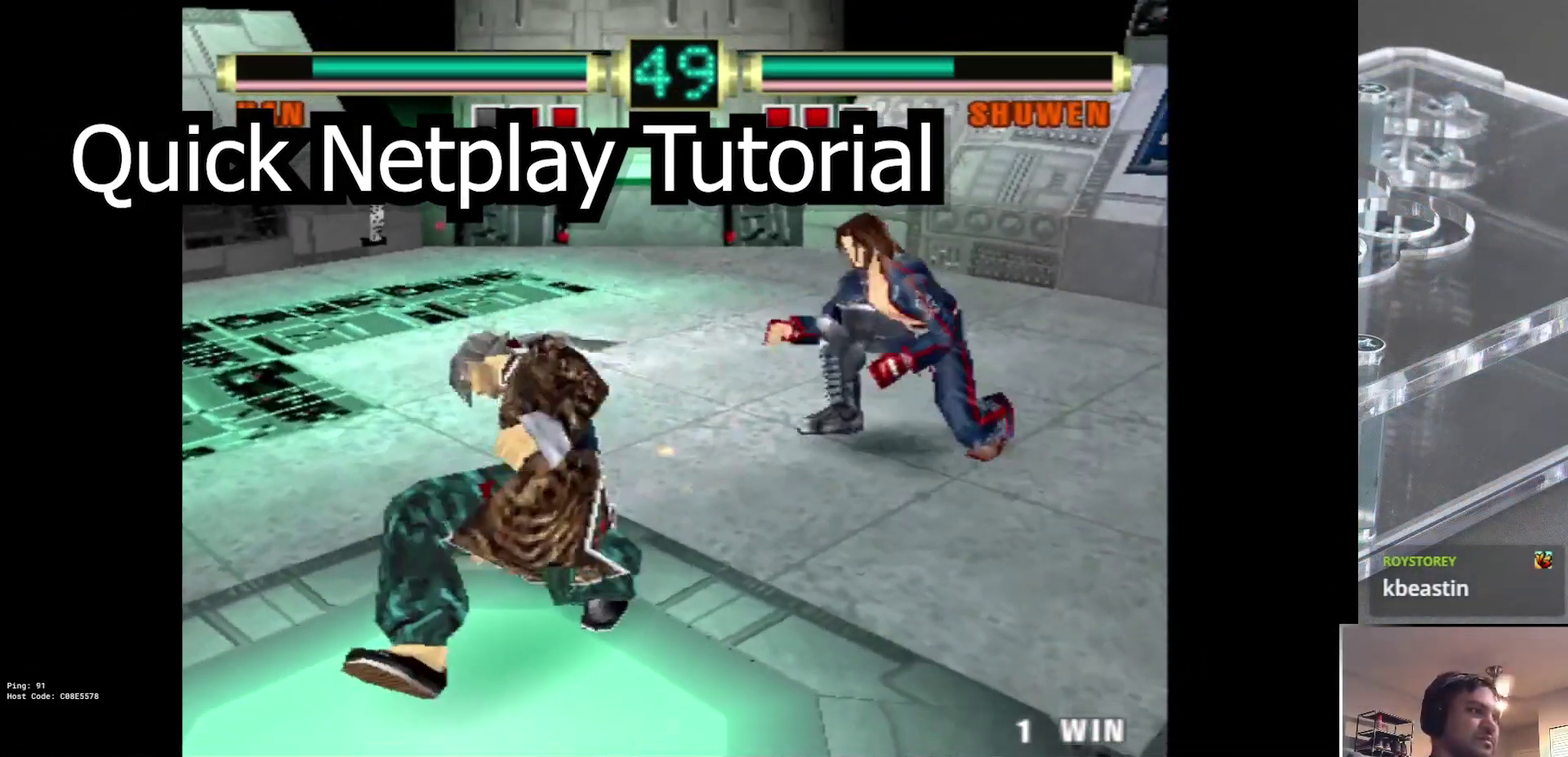
Gameplay with a controller (arcade stick); each line is a JSON object with the inputs held at the frame after it (dt_ms = milliseconds from this image to that frame). "events" lists button and stick changes between this image and that frame as [ms after this image, input, new state], when the widget could be followed in between. This overlay highlights the sticks when they move; stick clicks (L3) are not distinguishable. Not read: DPAD_LEFT L3 R3.
{"dt_ms": 400, "buttons": ["CROSS"], "left_stick": "down-right", "events": []}
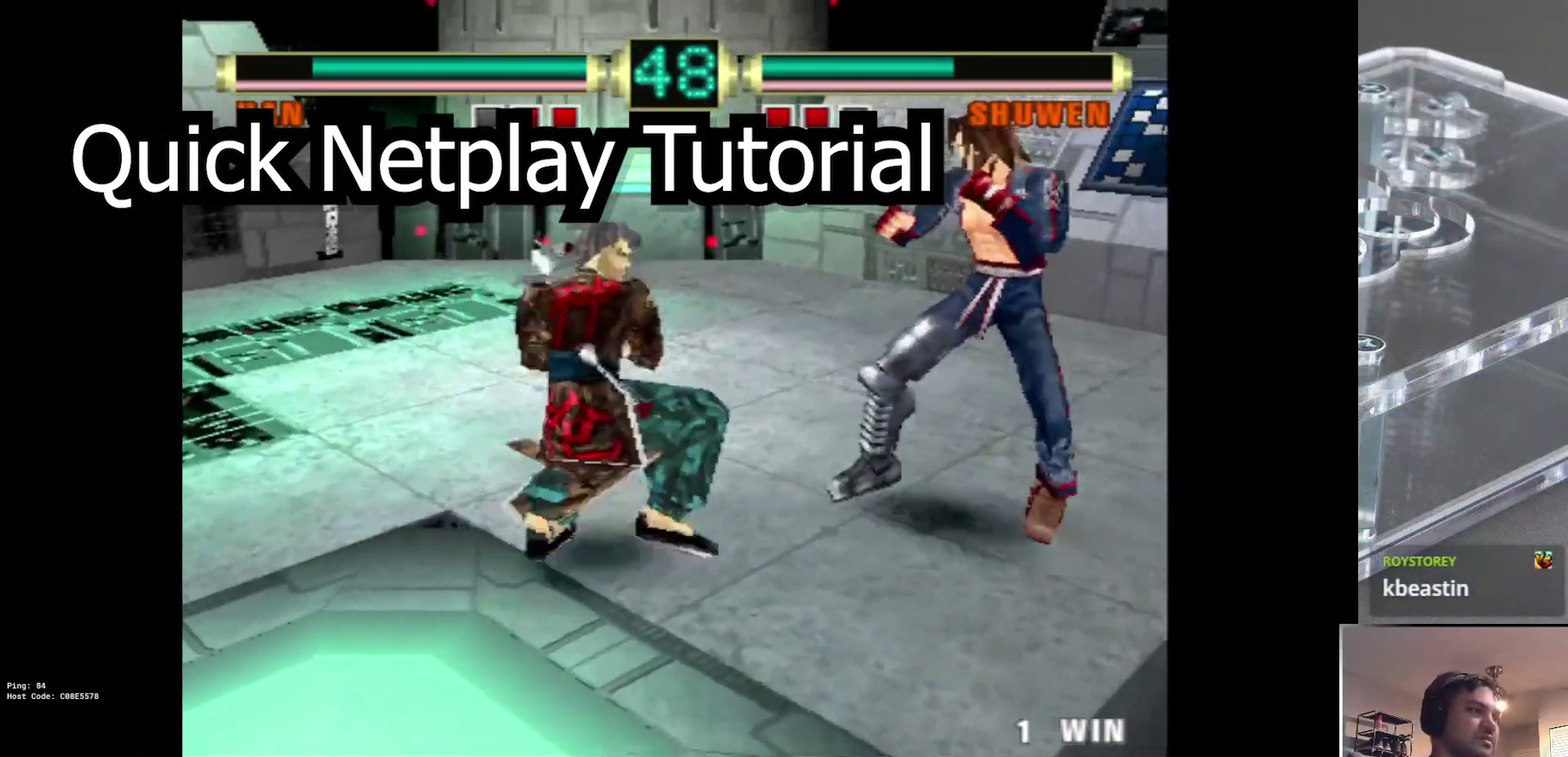
{"dt_ms": 400, "buttons": ["CROSS"], "left_stick": "down-right", "events": [[217, "R1", "down"], [217, "SQUARE", "down"], [333, "R1", "up"], [350, "SQUARE", "up"]]}
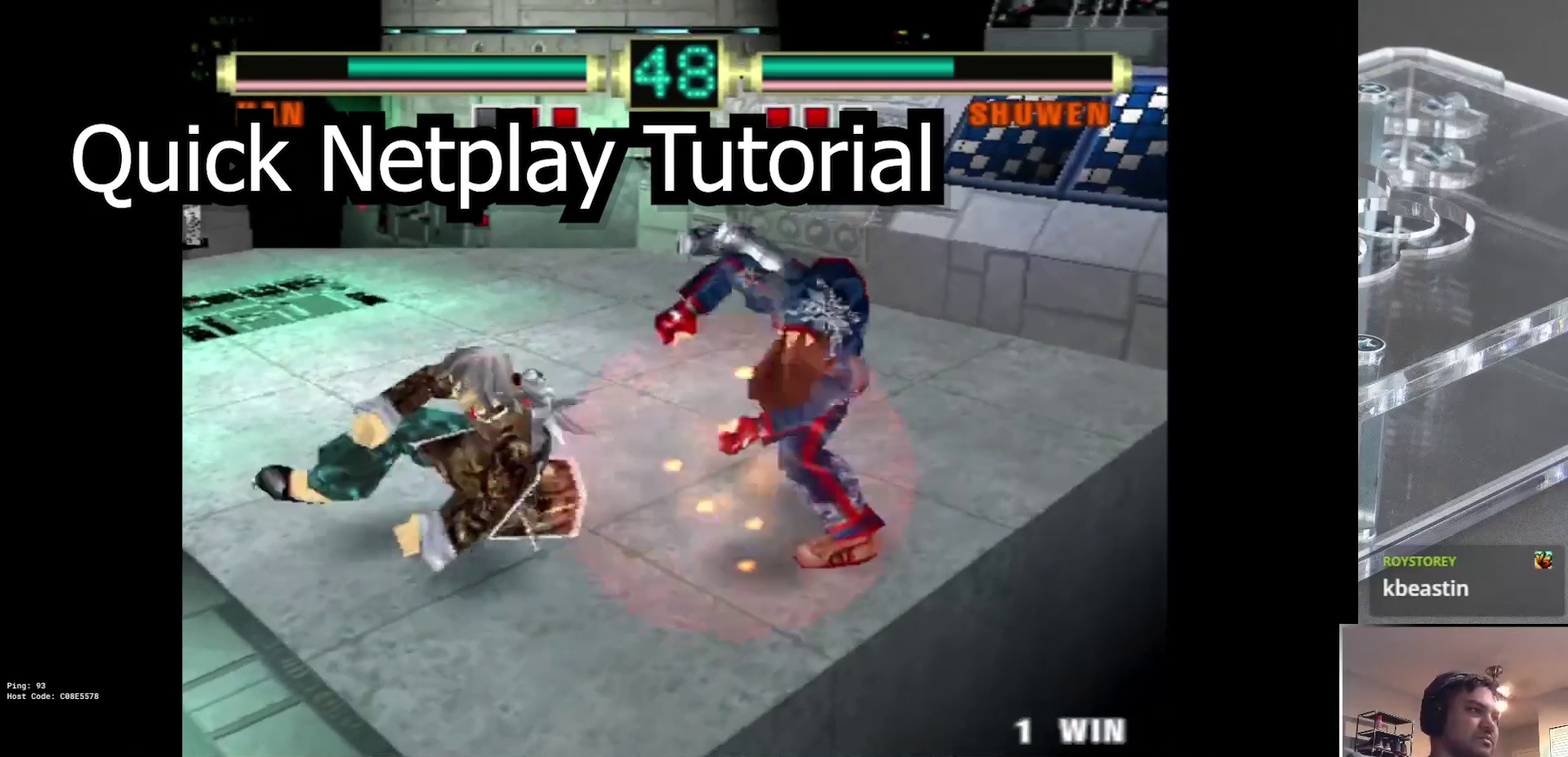
{"dt_ms": 300, "buttons": ["CROSS"], "left_stick": "down-right", "events": [[150, "left_stick", "center"], [233, "left_stick", "down-right"]]}
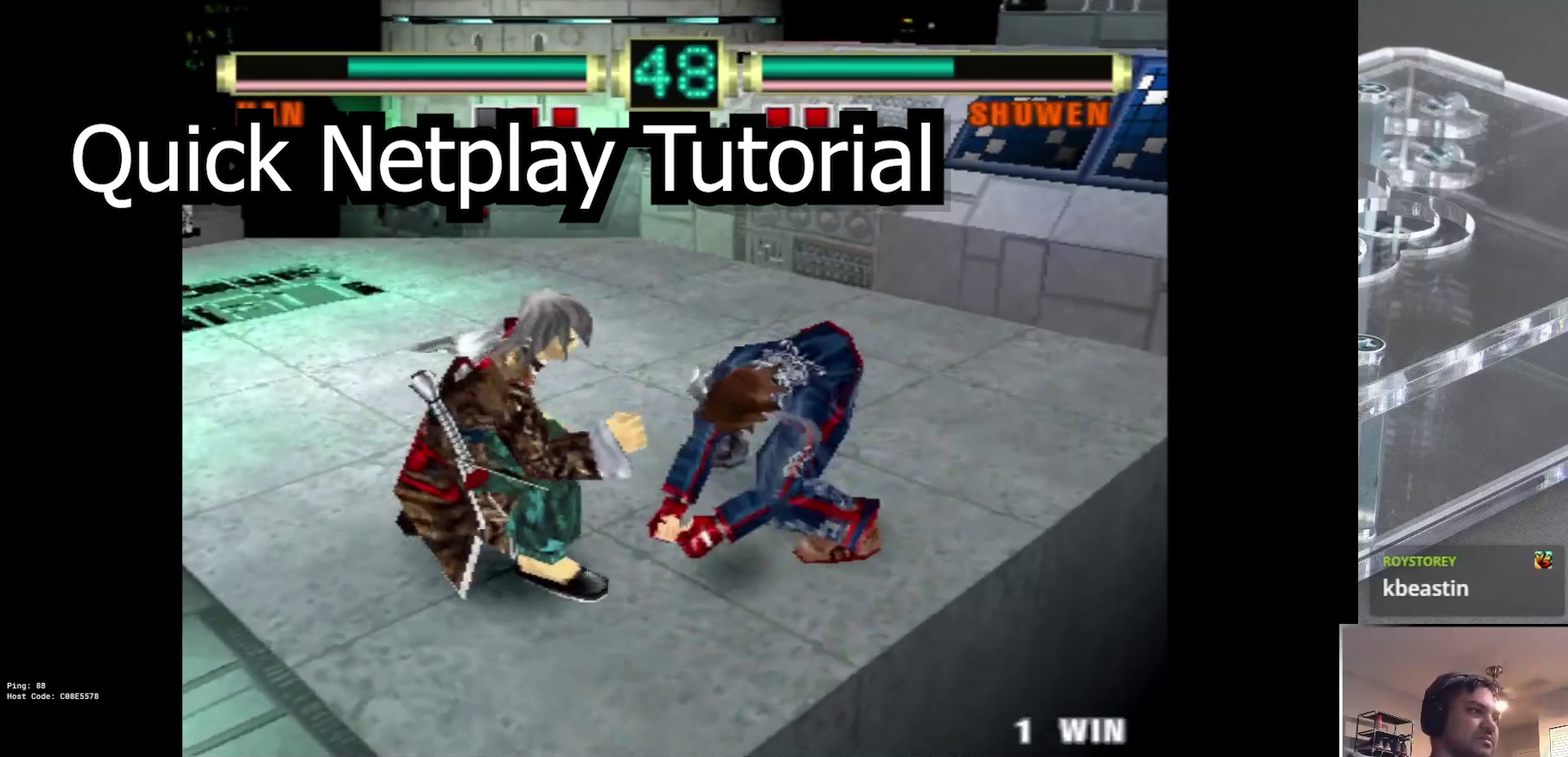
{"dt_ms": 300, "buttons": ["CROSS"], "left_stick": "up-right", "events": [[17, "DPAD_RIGHT", "down"], [17, "left_stick", "center"], [67, "DPAD_RIGHT", "up"], [67, "left_stick", "up-right"]]}
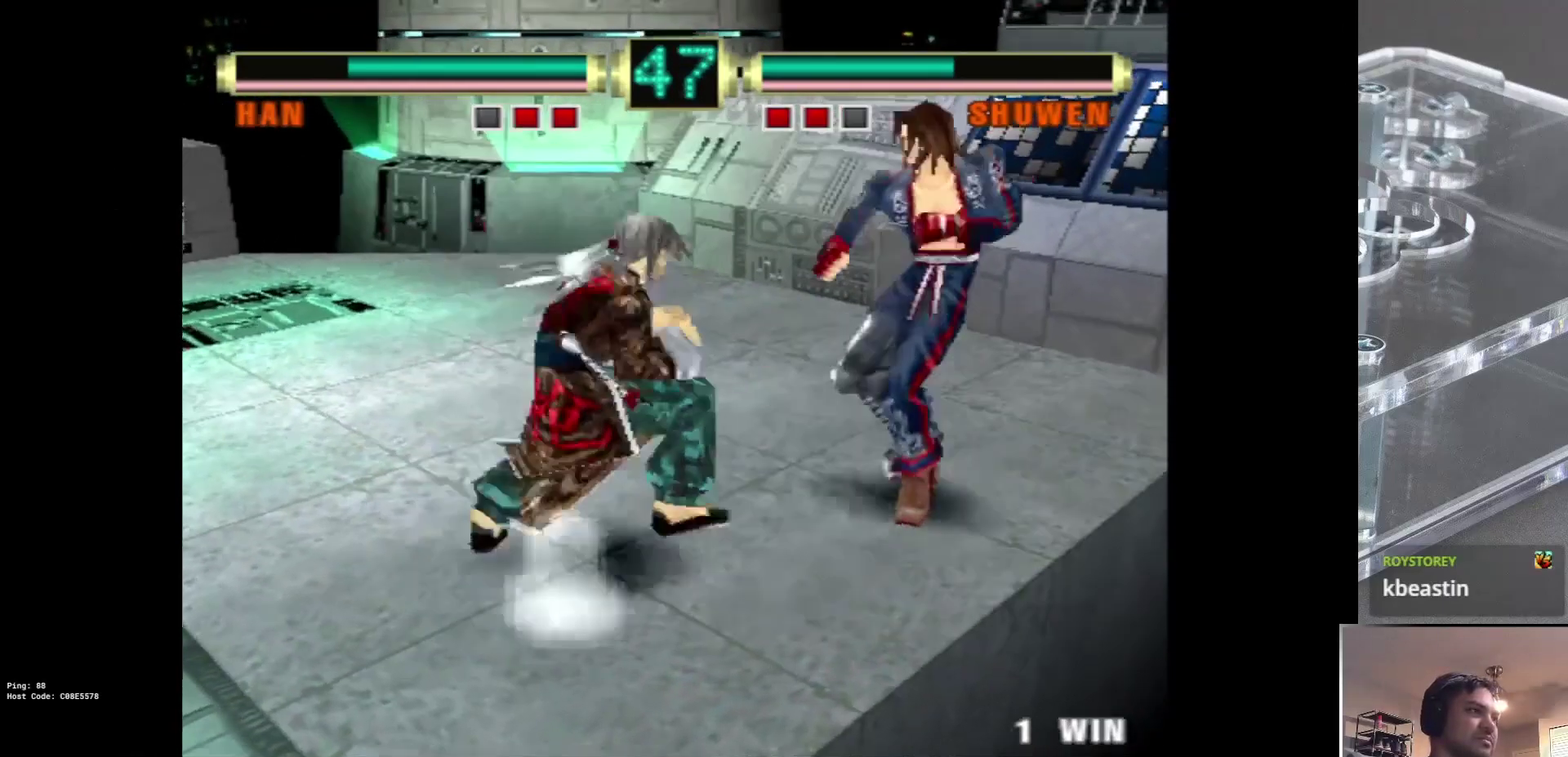
{"dt_ms": 300, "buttons": ["CROSS", "SQUARE", "R1"], "left_stick": "center", "events": [[300, "R1", "down"], [300, "SQUARE", "down"], [300, "left_stick", "center"]]}
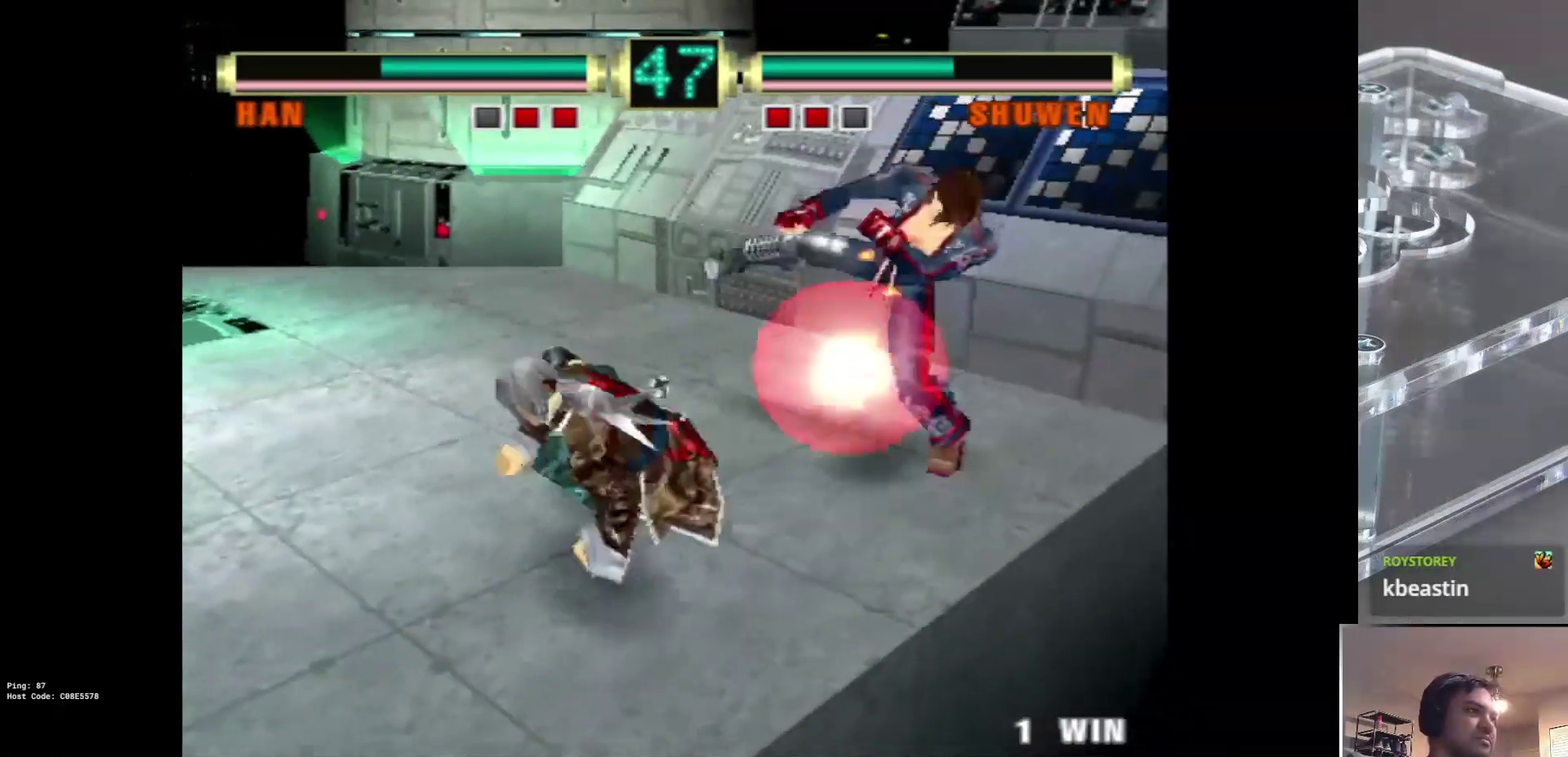
{"dt_ms": 700, "buttons": ["CROSS", "TRIANGLE"], "left_stick": "center", "events": [[133, "R1", "up"], [133, "SQUARE", "up"], [617, "TRIANGLE", "down"]]}
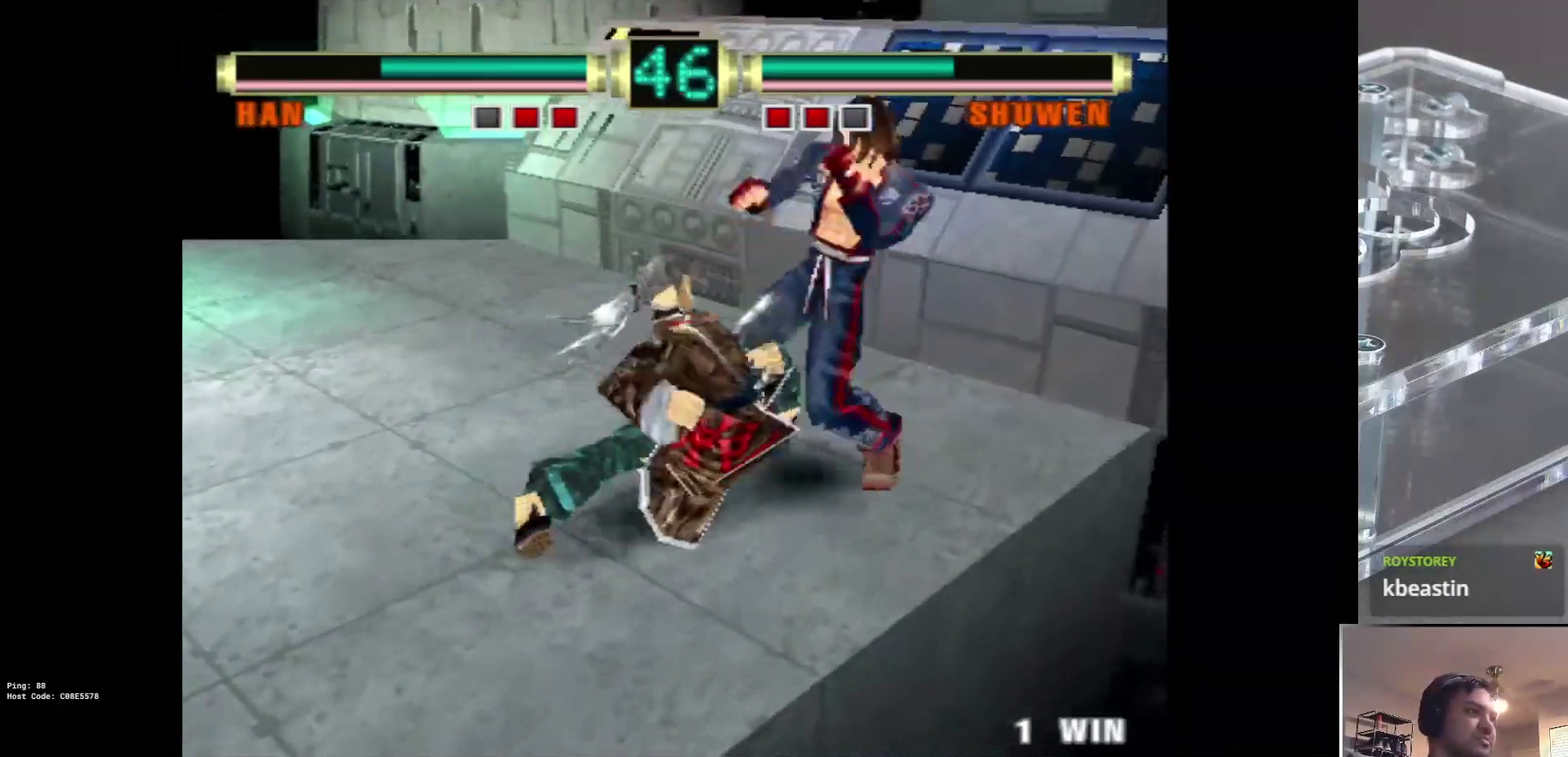
{"dt_ms": 200, "buttons": ["CROSS"], "left_stick": "center", "events": [[17, "TRIANGLE", "up"], [83, "TRIANGLE", "down"], [167, "TRIANGLE", "up"]]}
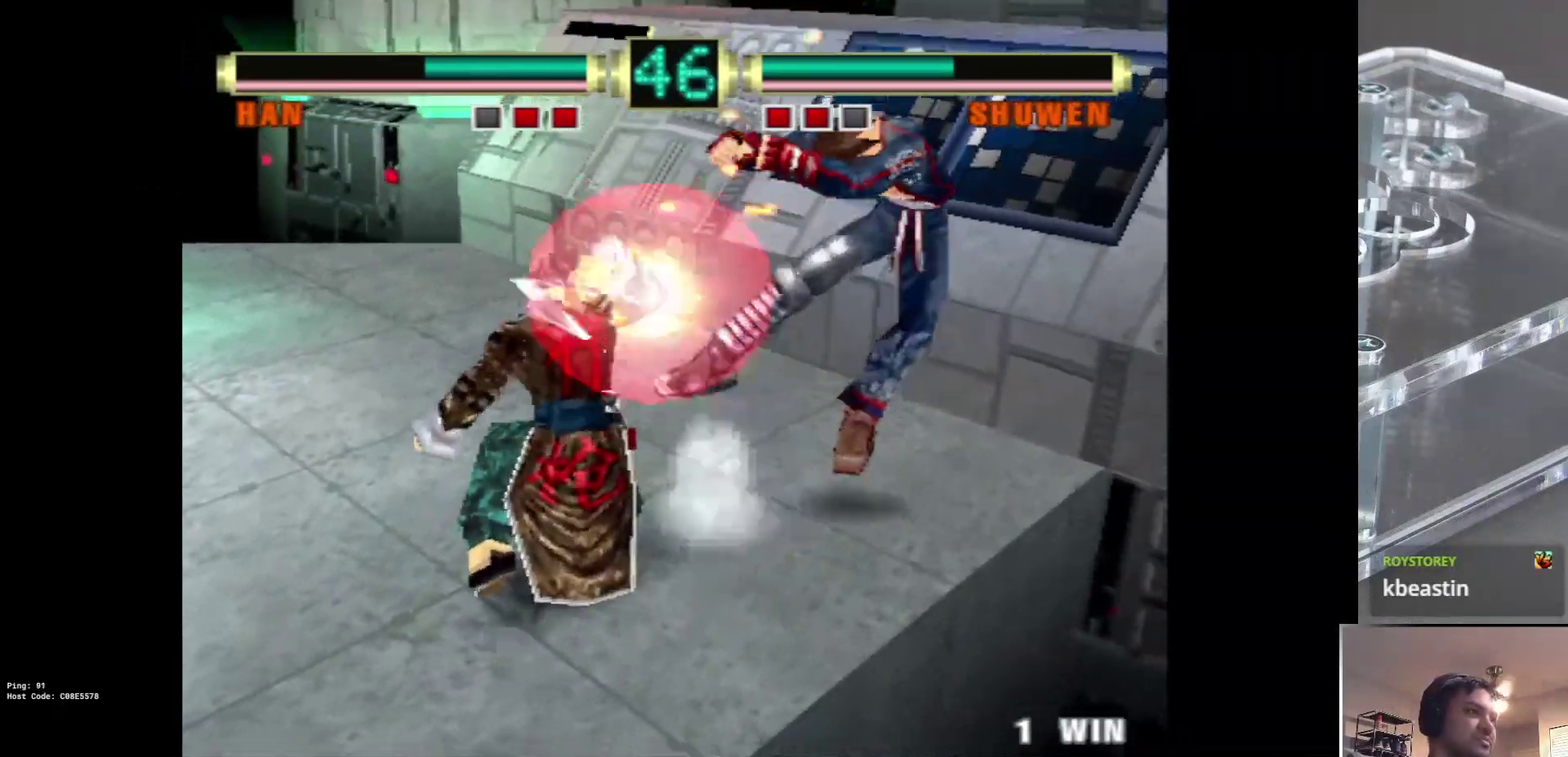
{"dt_ms": 200, "buttons": ["CROSS"], "left_stick": "center", "events": [[50, "TRIANGLE", "down"], [133, "TRIANGLE", "up"]]}
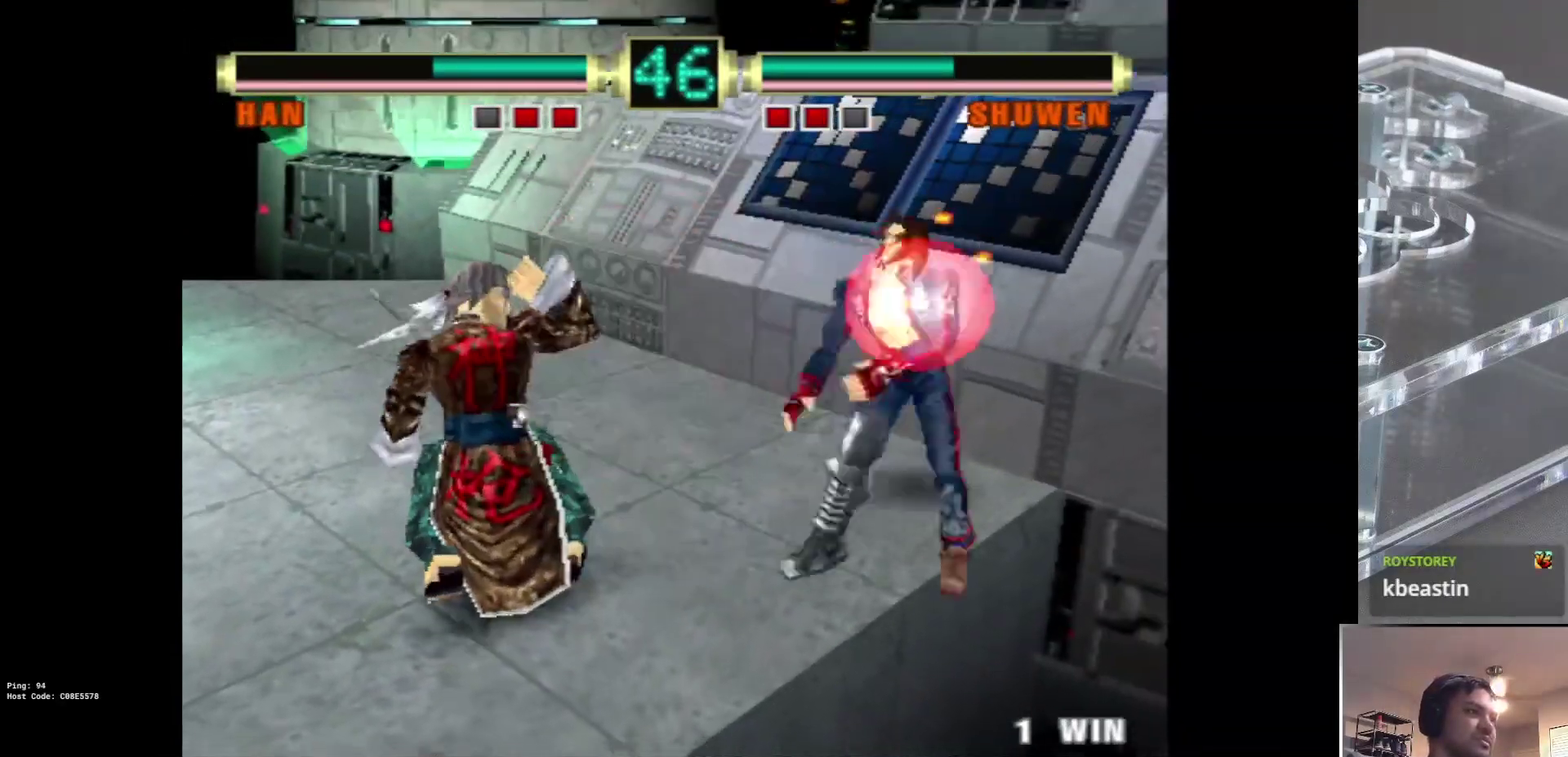
{"dt_ms": 200, "buttons": ["CROSS"], "left_stick": "center", "events": [[17, "CROSS", "up"], [117, "CROSS", "down"]]}
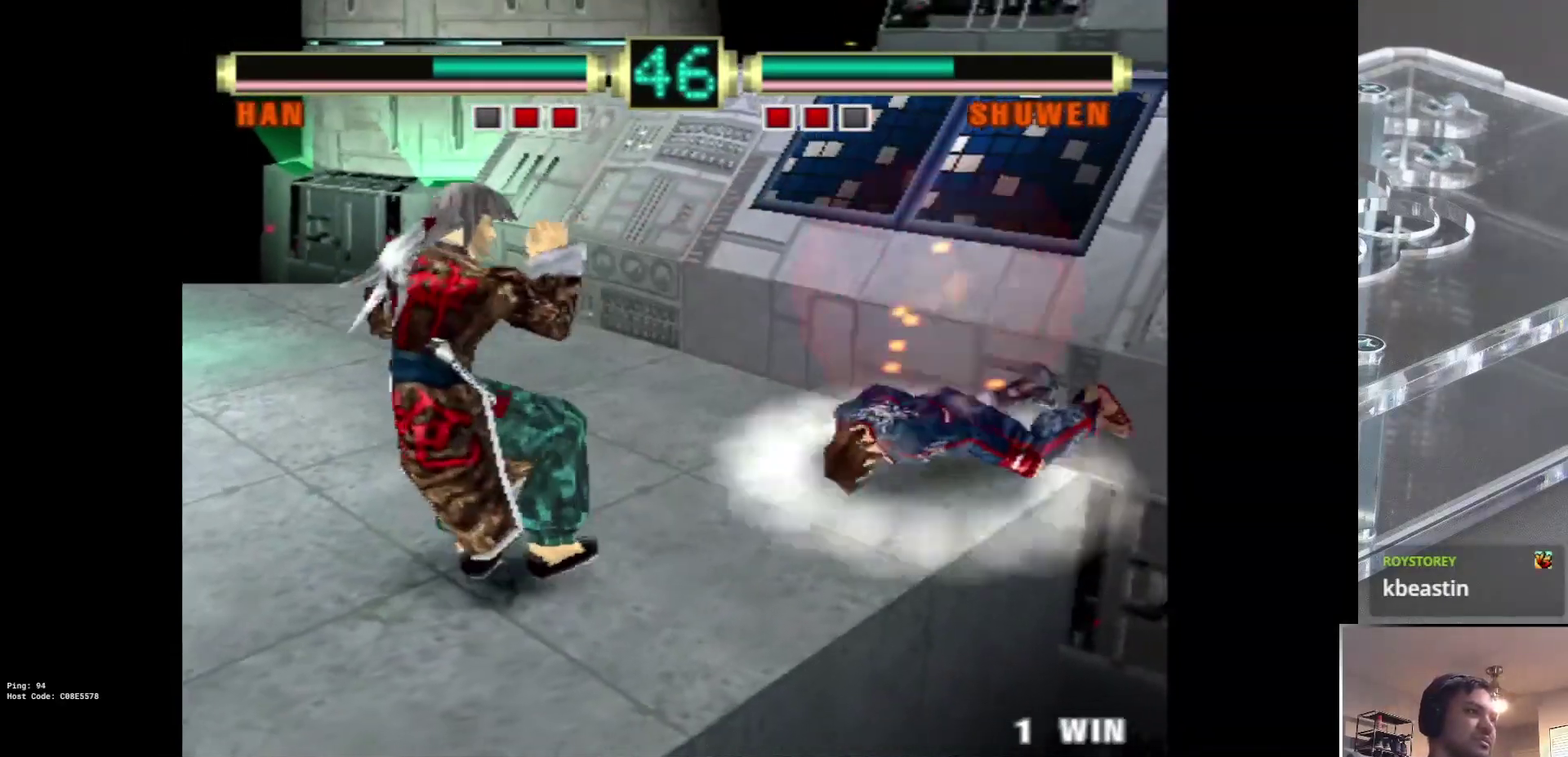
{"dt_ms": 400, "buttons": [], "left_stick": "center", "events": [[83, "CROSS", "up"]]}
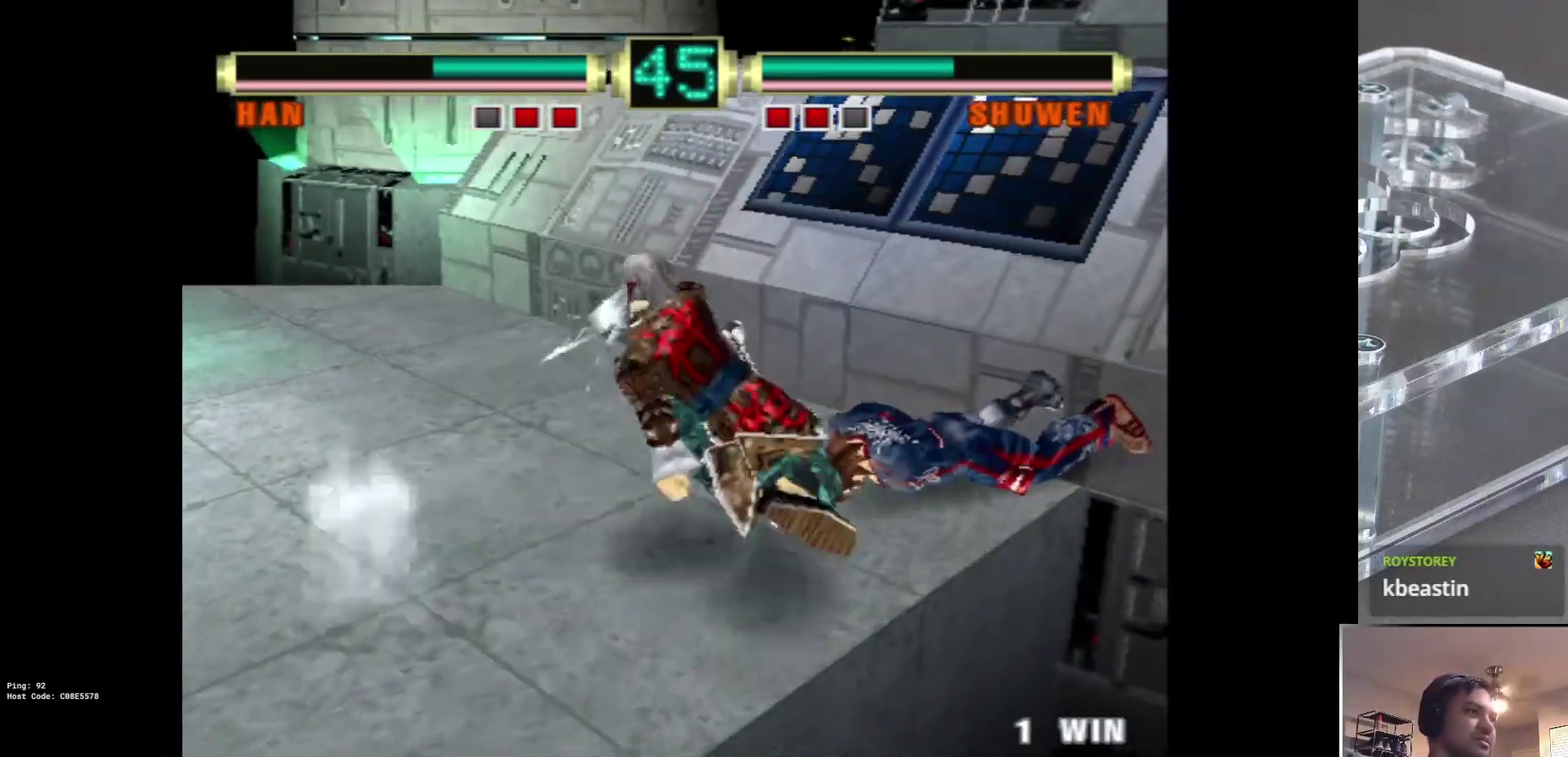
{"dt_ms": 400, "buttons": ["TRIANGLE"], "left_stick": "center", "events": [[350, "TRIANGLE", "down"]]}
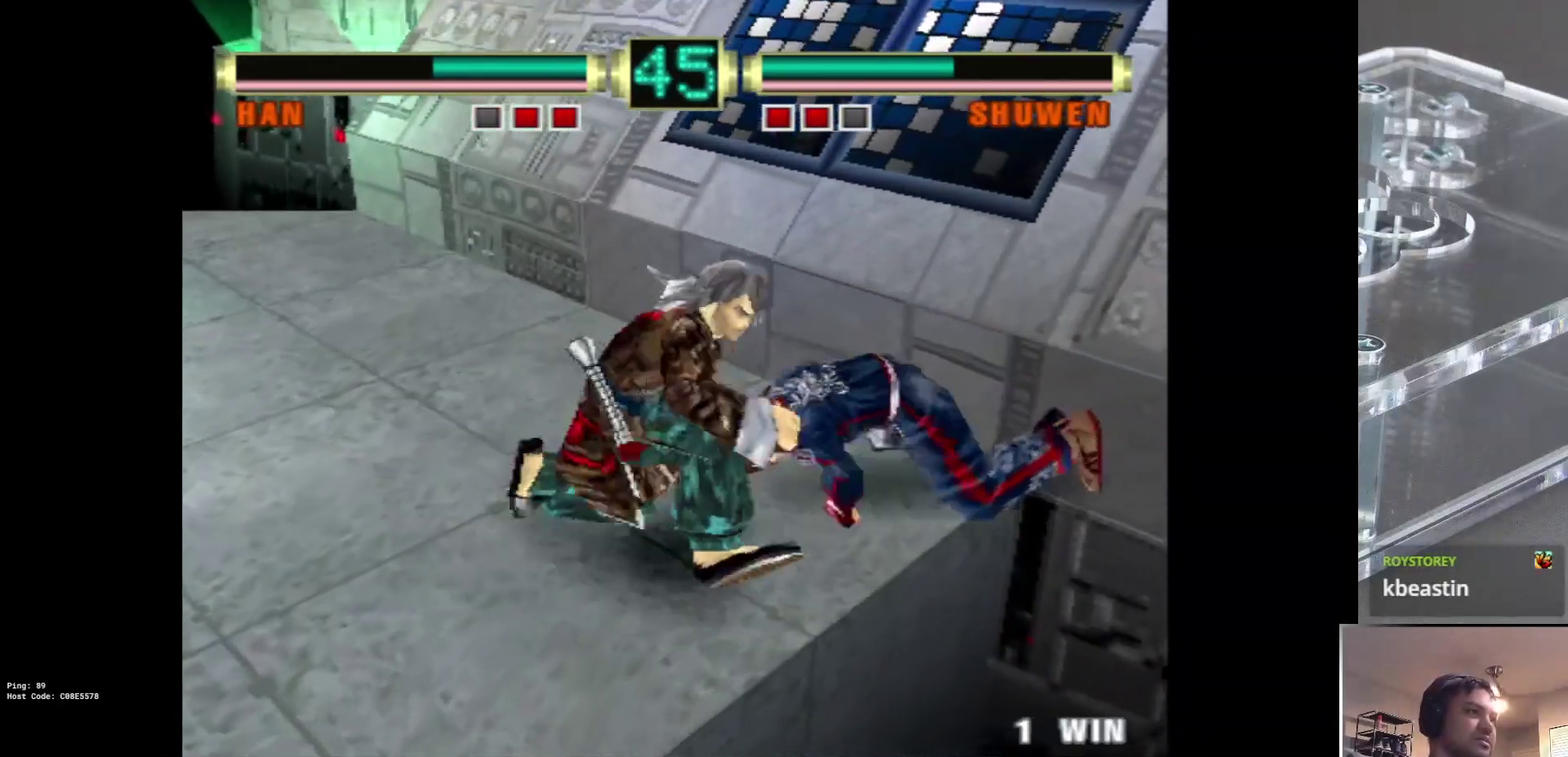
{"dt_ms": 400, "buttons": ["CROSS"], "left_stick": "center", "events": [[17, "TRIANGLE", "up"], [67, "TRIANGLE", "down"], [150, "TRIANGLE", "up"], [200, "TRIANGLE", "down"], [317, "TRIANGLE", "up"], [400, "CROSS", "down"]]}
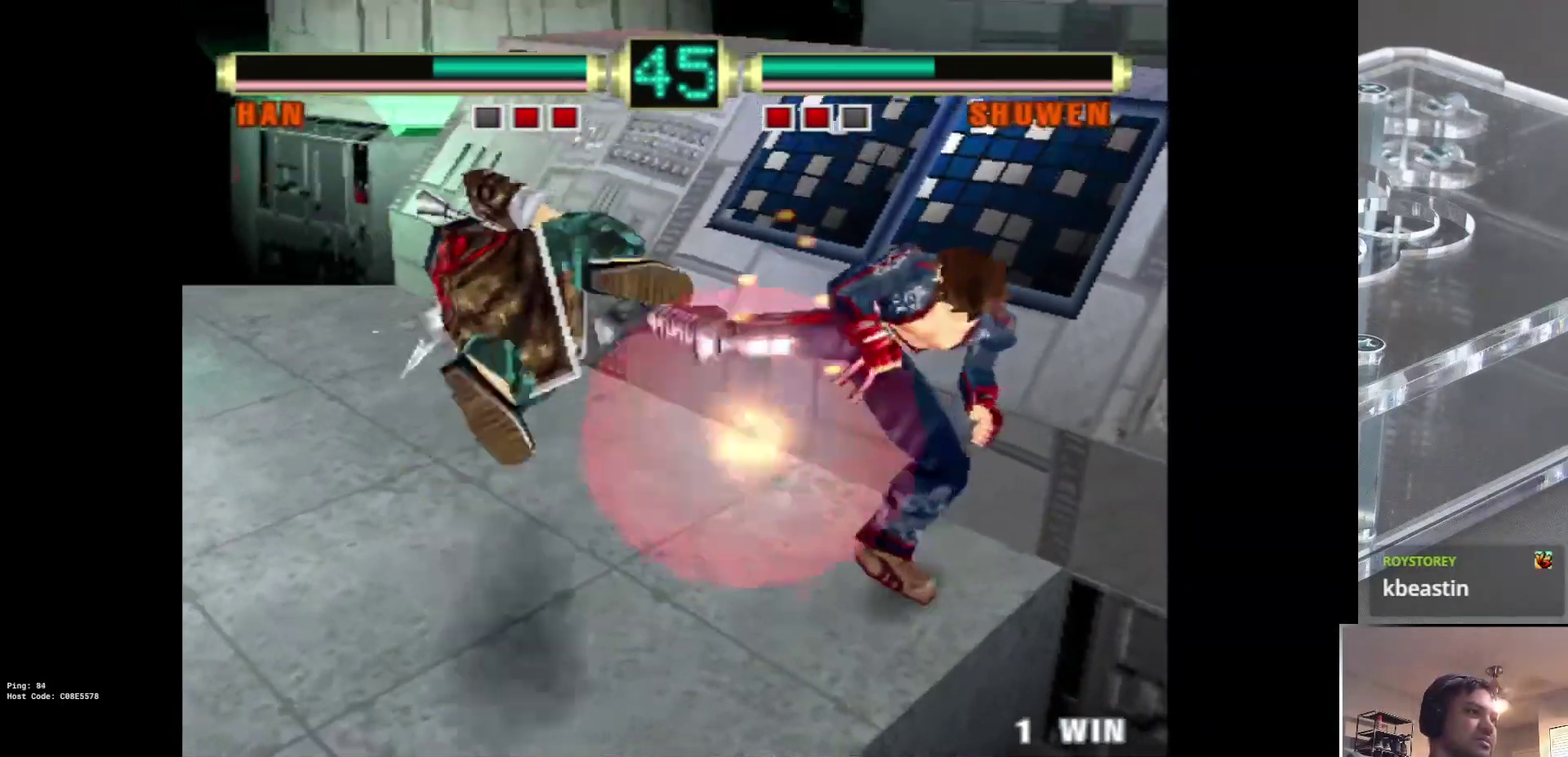
{"dt_ms": 900, "buttons": ["CROSS"], "left_stick": "center", "events": [[617, "R1", "down"], [617, "SQUARE", "down"], [833, "R1", "up"], [867, "SQUARE", "up"]]}
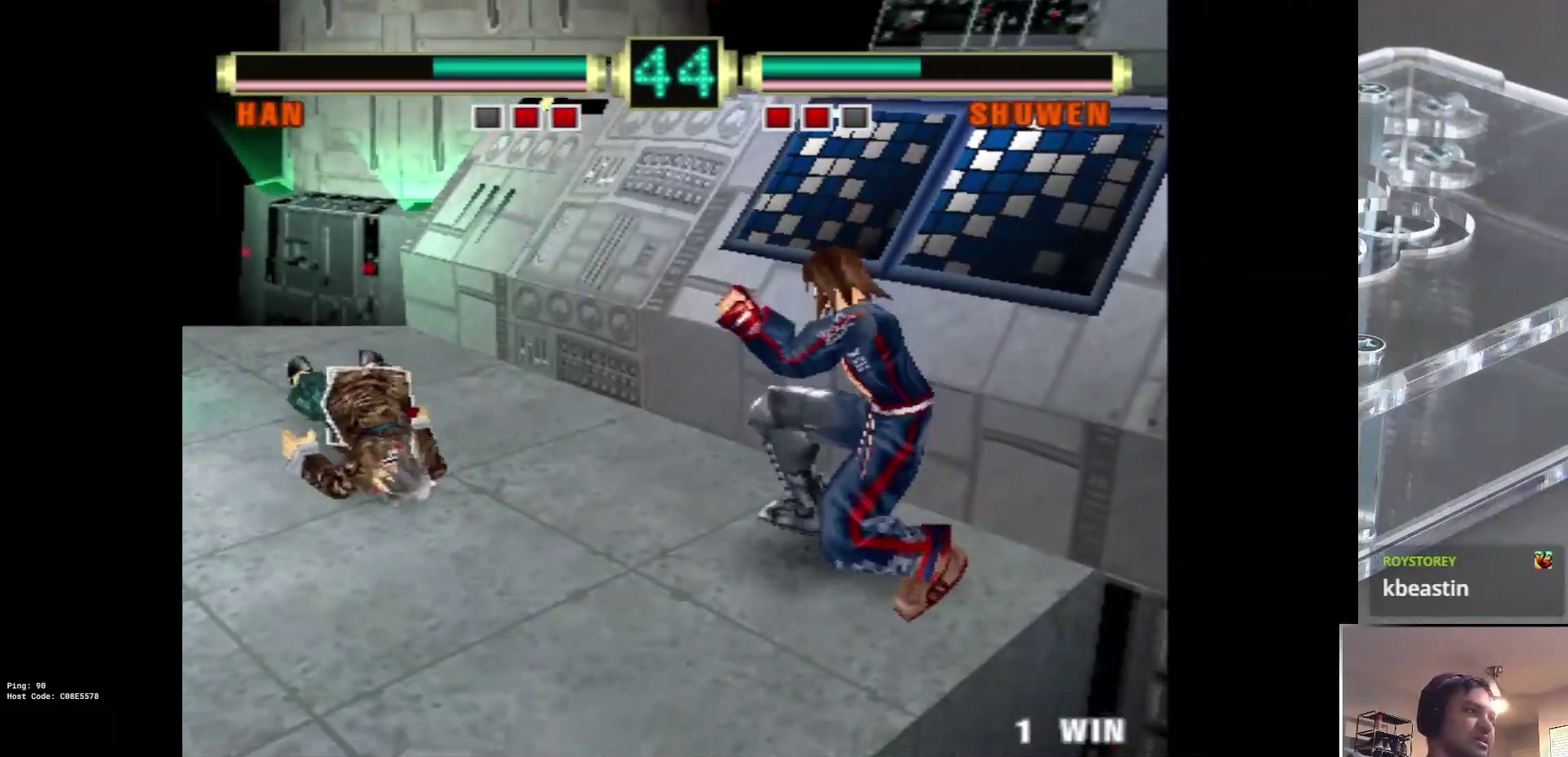
{"dt_ms": 300, "buttons": ["CROSS"], "left_stick": "center", "events": [[67, "R1", "down"], [100, "SQUARE", "down"], [233, "R1", "up"], [233, "SQUARE", "up"]]}
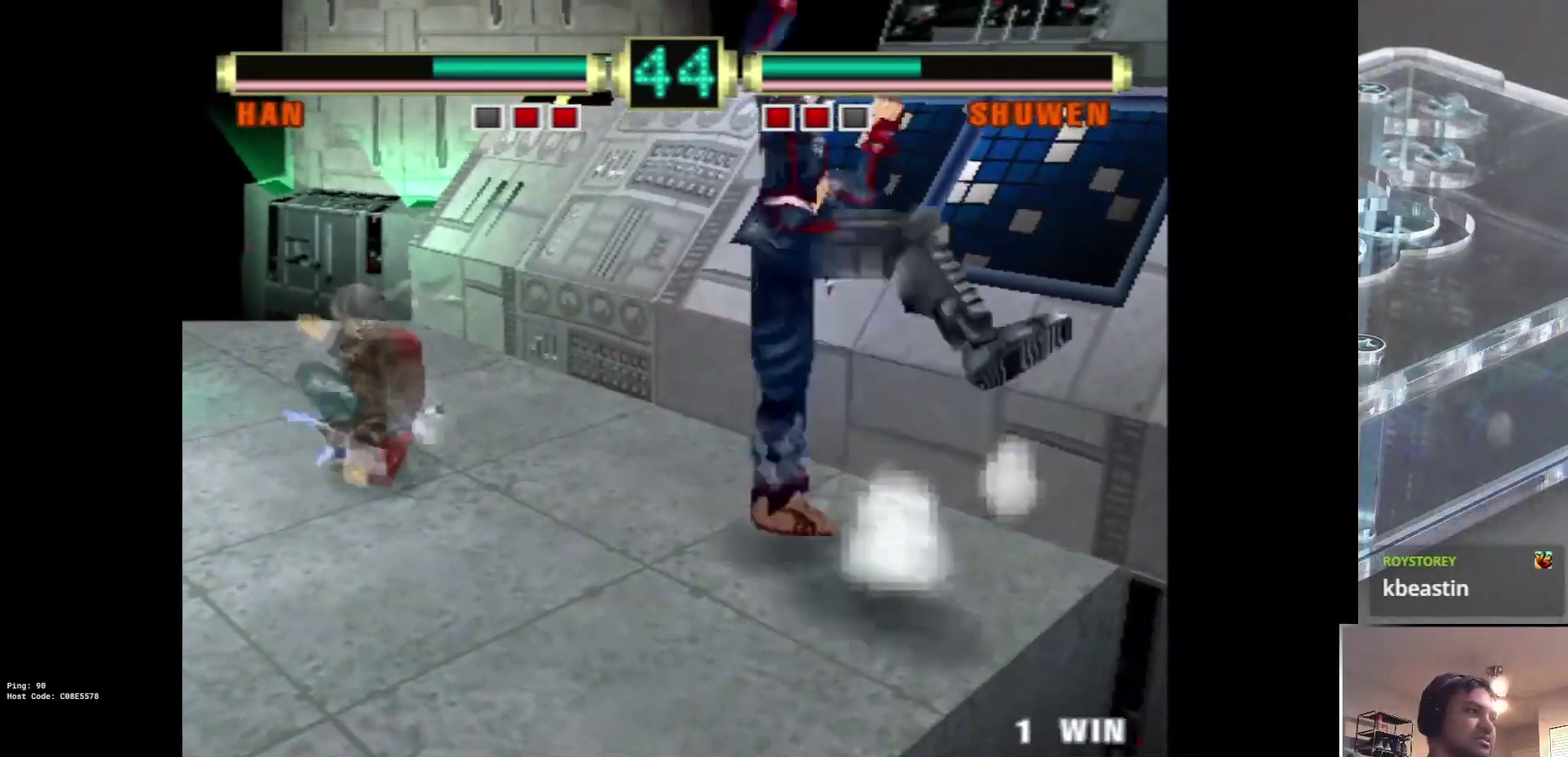
{"dt_ms": 500, "buttons": ["CROSS"], "left_stick": "down-right", "events": [[500, "left_stick", "down-right"]]}
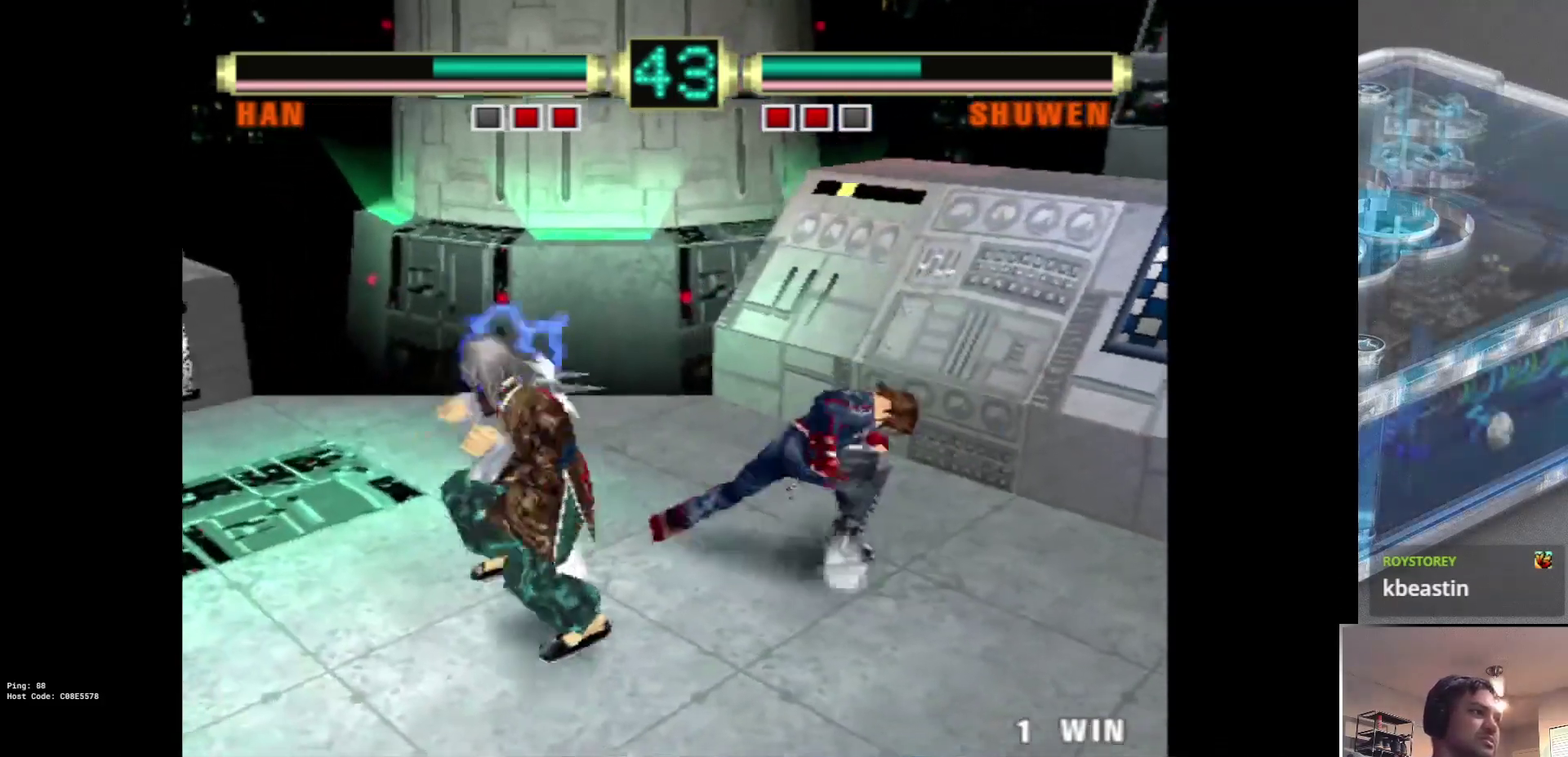
{"dt_ms": 500, "buttons": ["CROSS"], "left_stick": "down-right", "events": []}
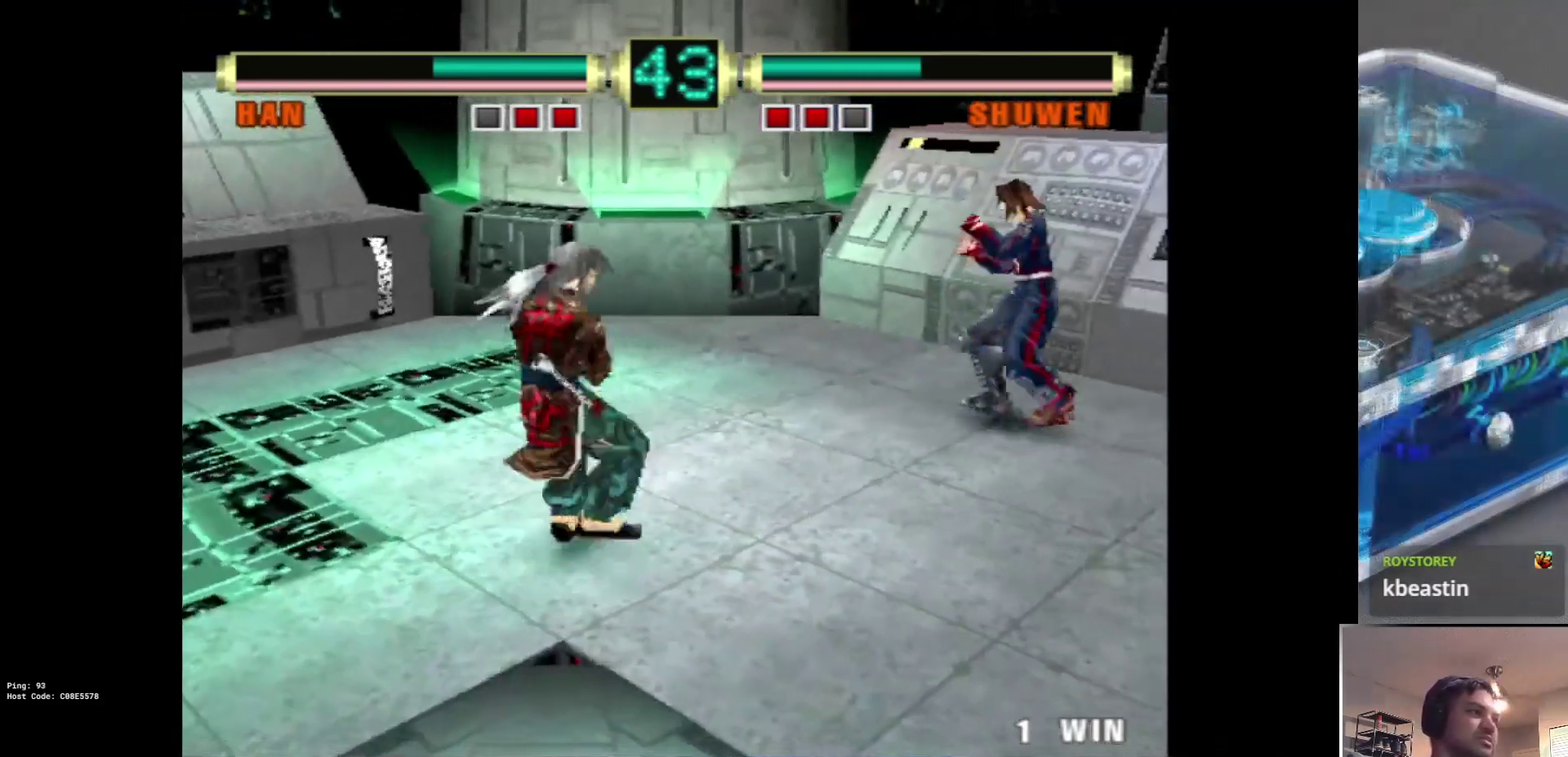
{"dt_ms": 300, "buttons": [], "left_stick": "down-right", "events": [[300, "CROSS", "up"]]}
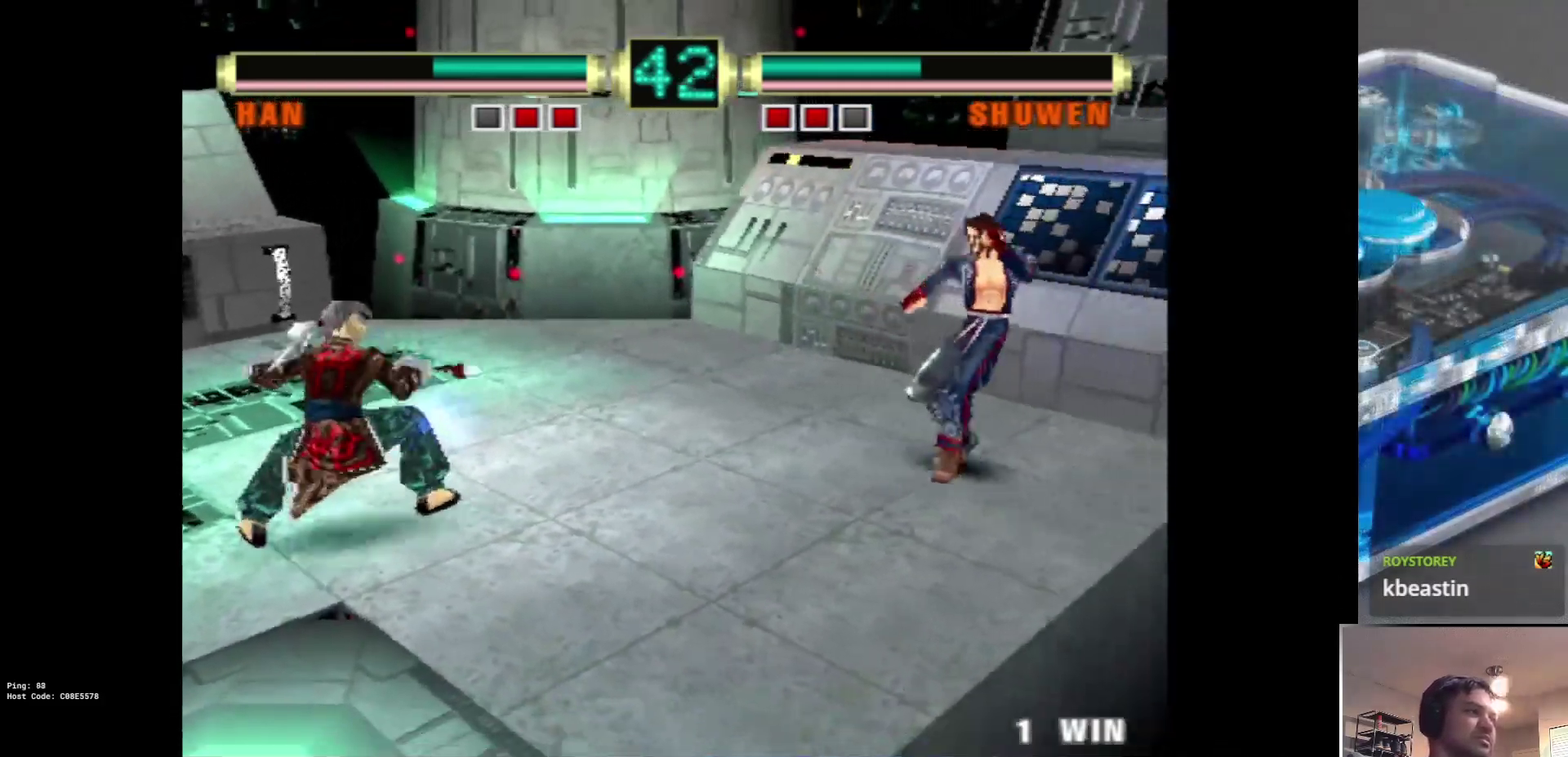
{"dt_ms": 700, "buttons": ["CROSS"], "left_stick": "down-left", "events": [[150, "left_stick", "down-left"], [667, "CROSS", "down"]]}
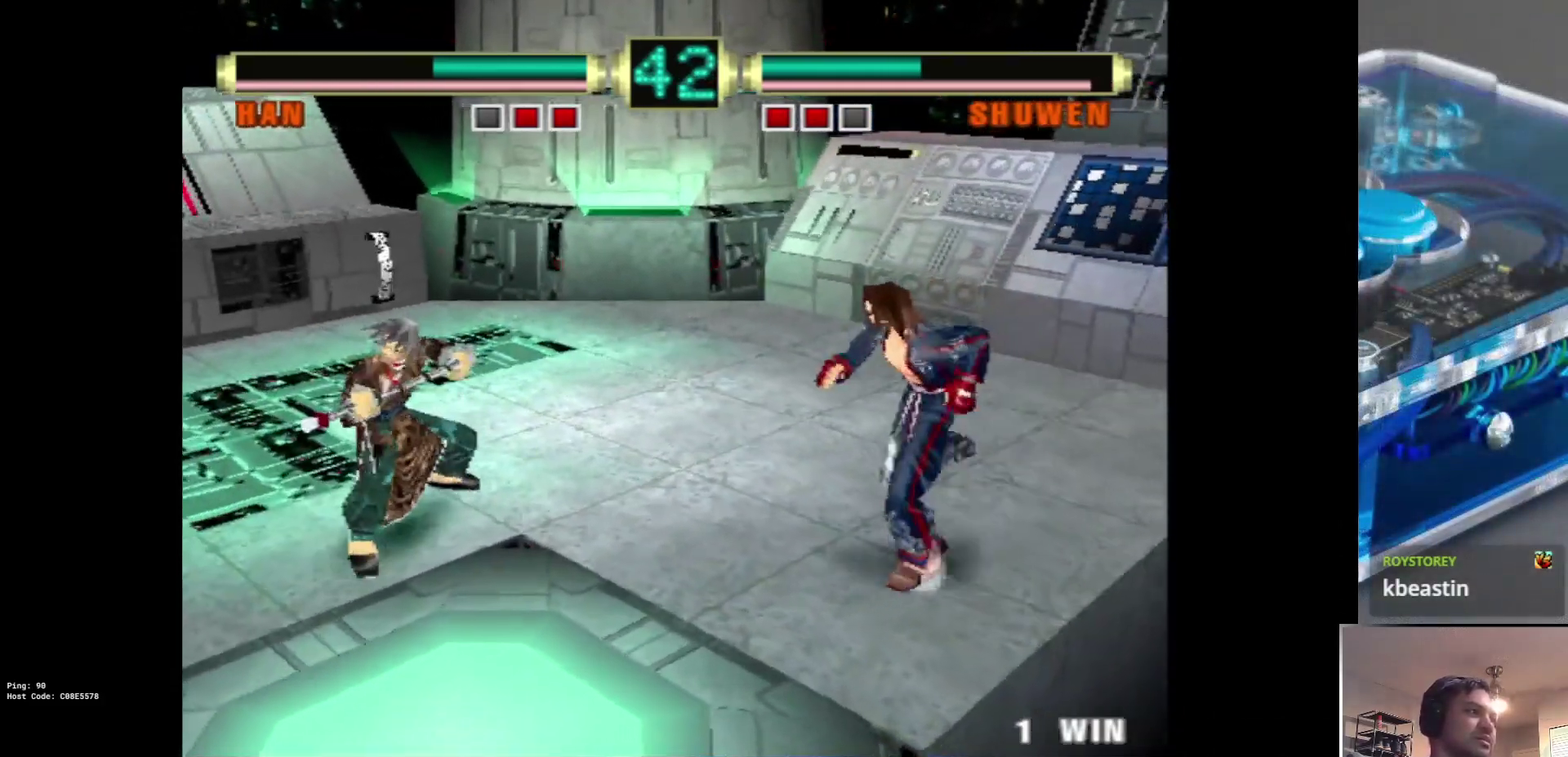
{"dt_ms": 300, "buttons": [], "left_stick": "down-left", "events": [[17, "CROSS", "up"], [83, "CROSS", "down"], [133, "CROSS", "up"], [183, "CROSS", "down"], [267, "CROSS", "up"]]}
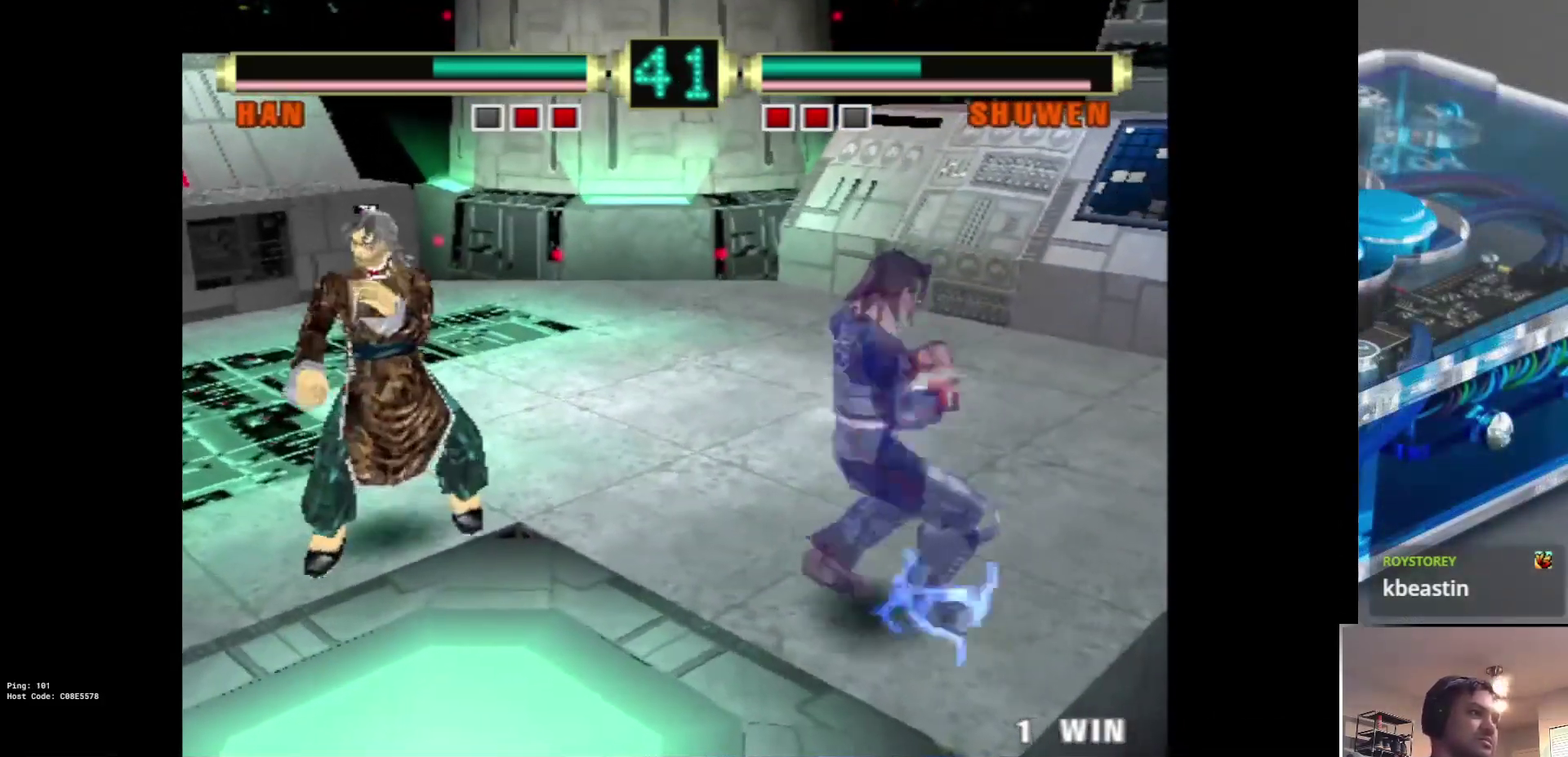
{"dt_ms": 200, "buttons": [], "left_stick": "up-left", "events": [[83, "left_stick", "left"], [200, "left_stick", "up-left"]]}
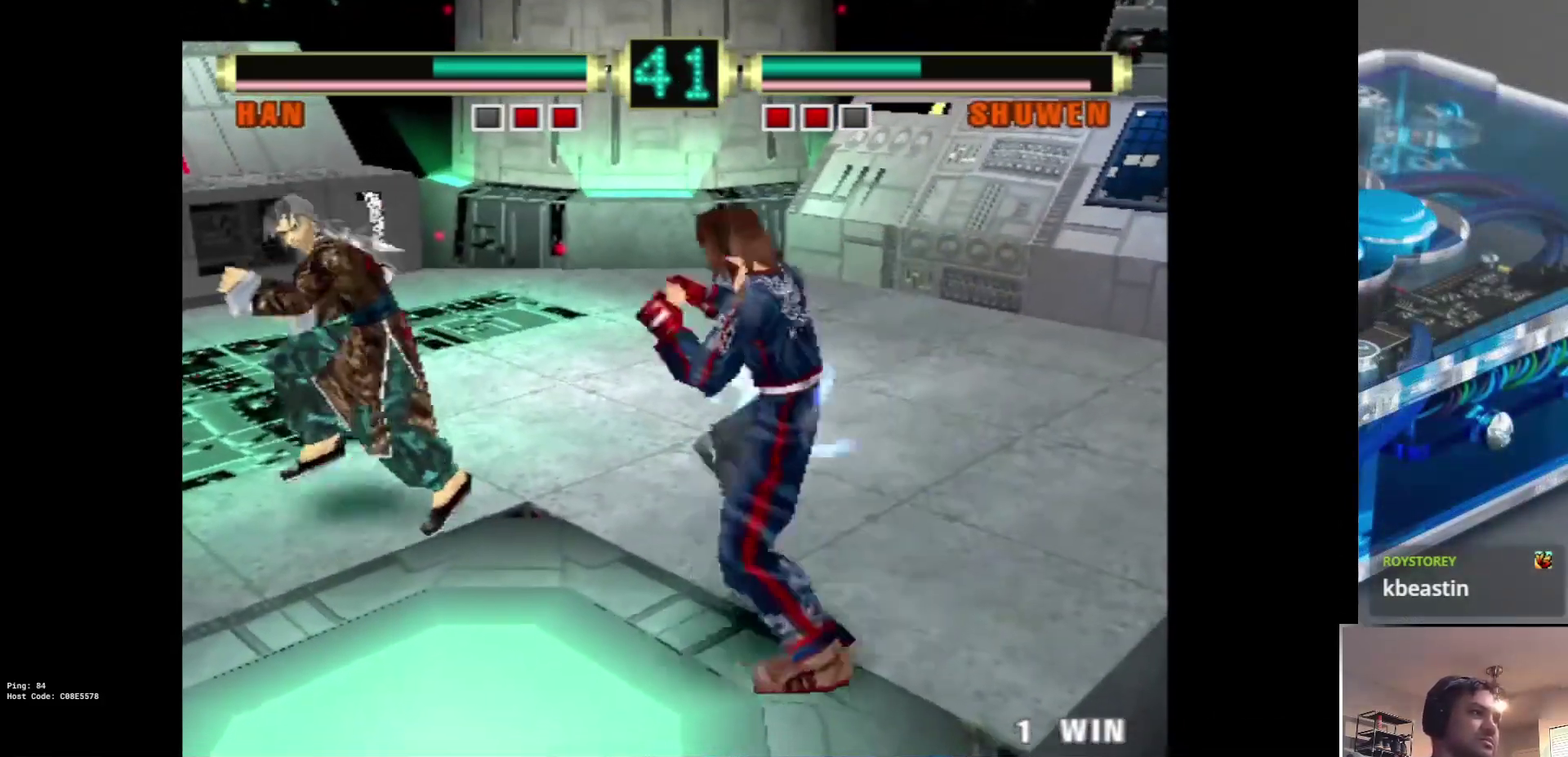
{"dt_ms": 400, "buttons": [], "left_stick": "up-left", "events": [[267, "TRIANGLE", "down"], [333, "TRIANGLE", "up"]]}
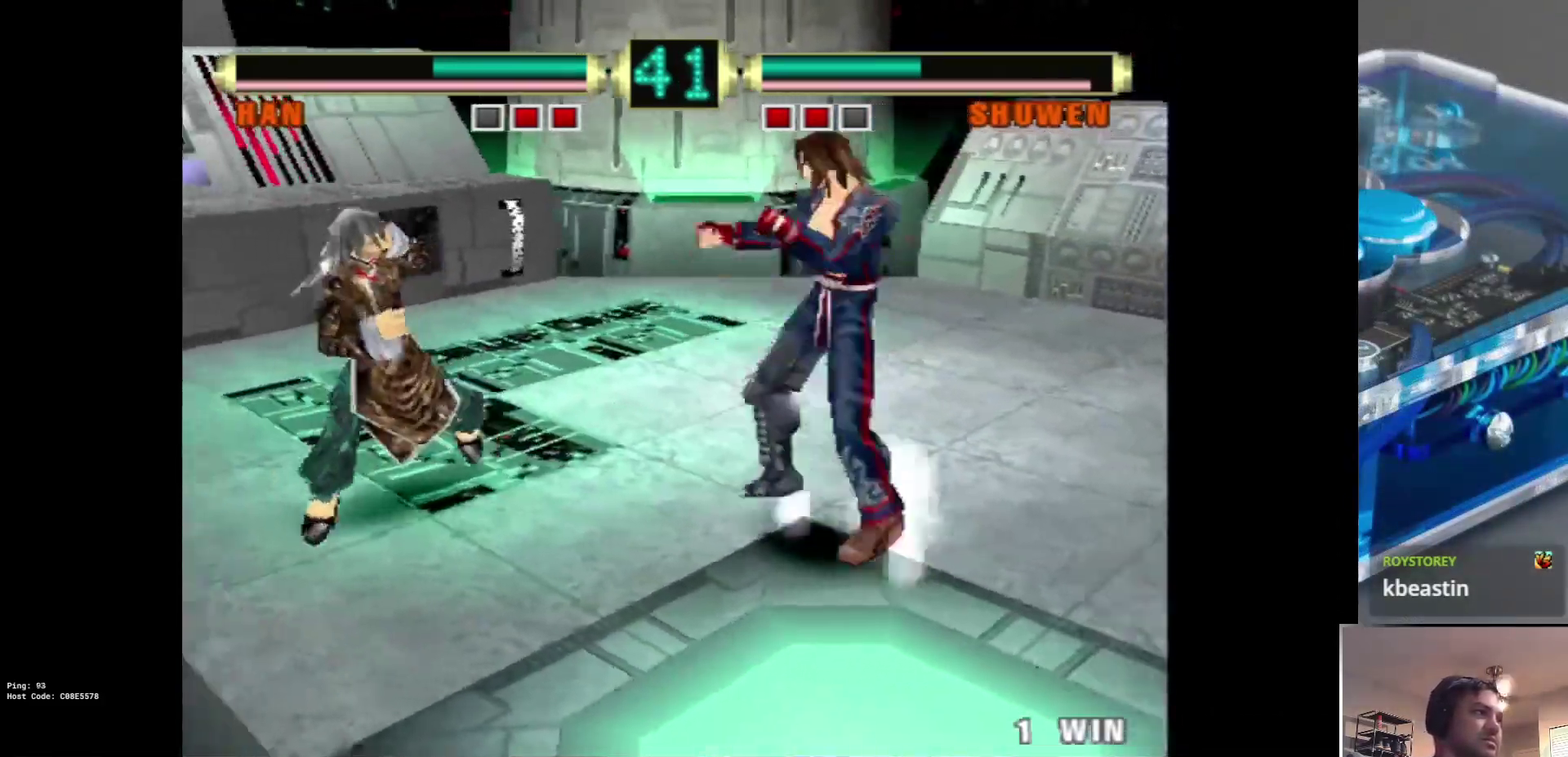
{"dt_ms": 200, "buttons": [], "left_stick": "up-left", "events": [[67, "TRIANGLE", "down"], [117, "TRIANGLE", "up"]]}
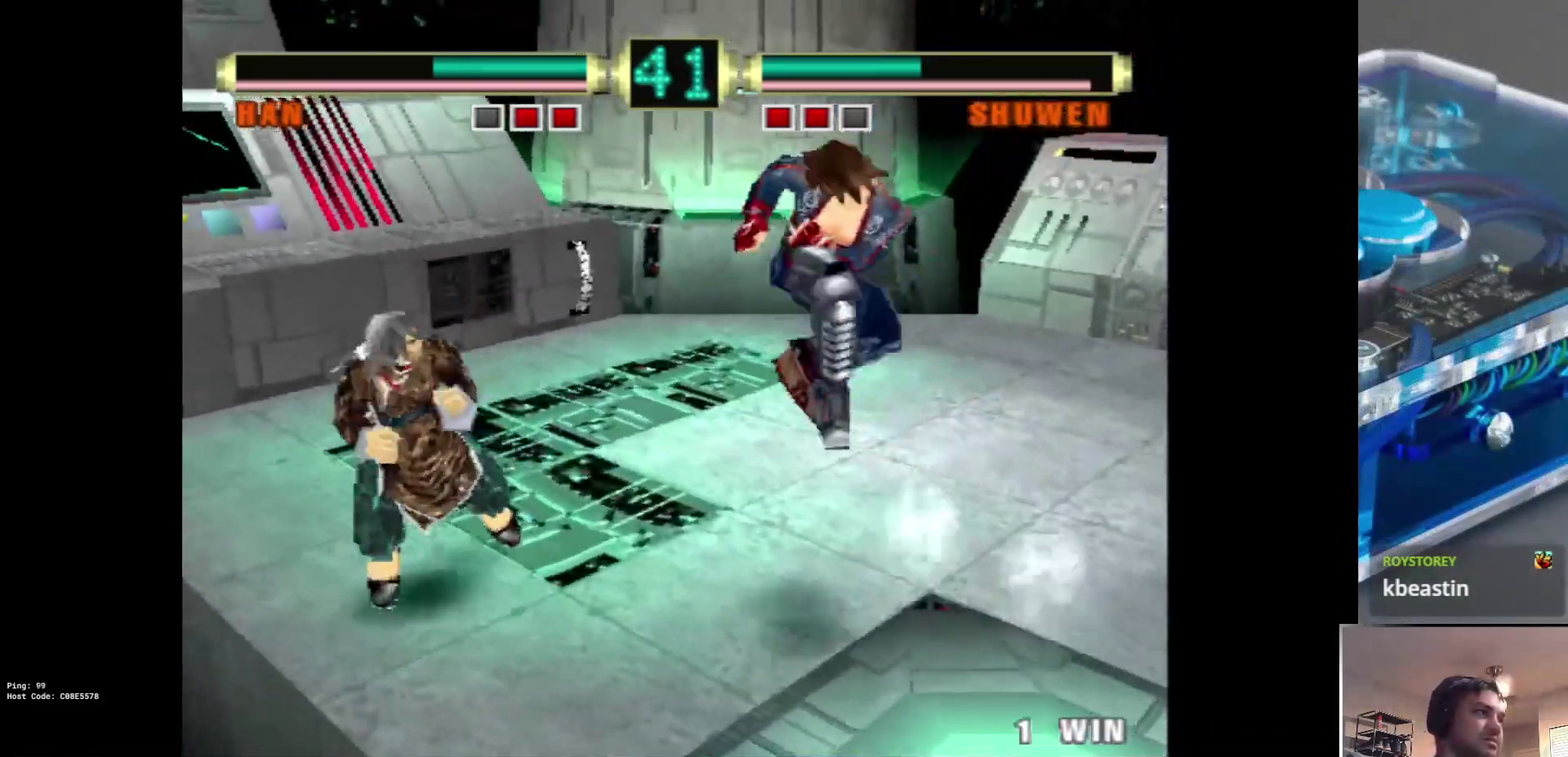
{"dt_ms": 100, "buttons": [], "left_stick": "left", "events": [[17, "TRIANGLE", "down"], [17, "left_stick", "left"], [83, "TRIANGLE", "up"]]}
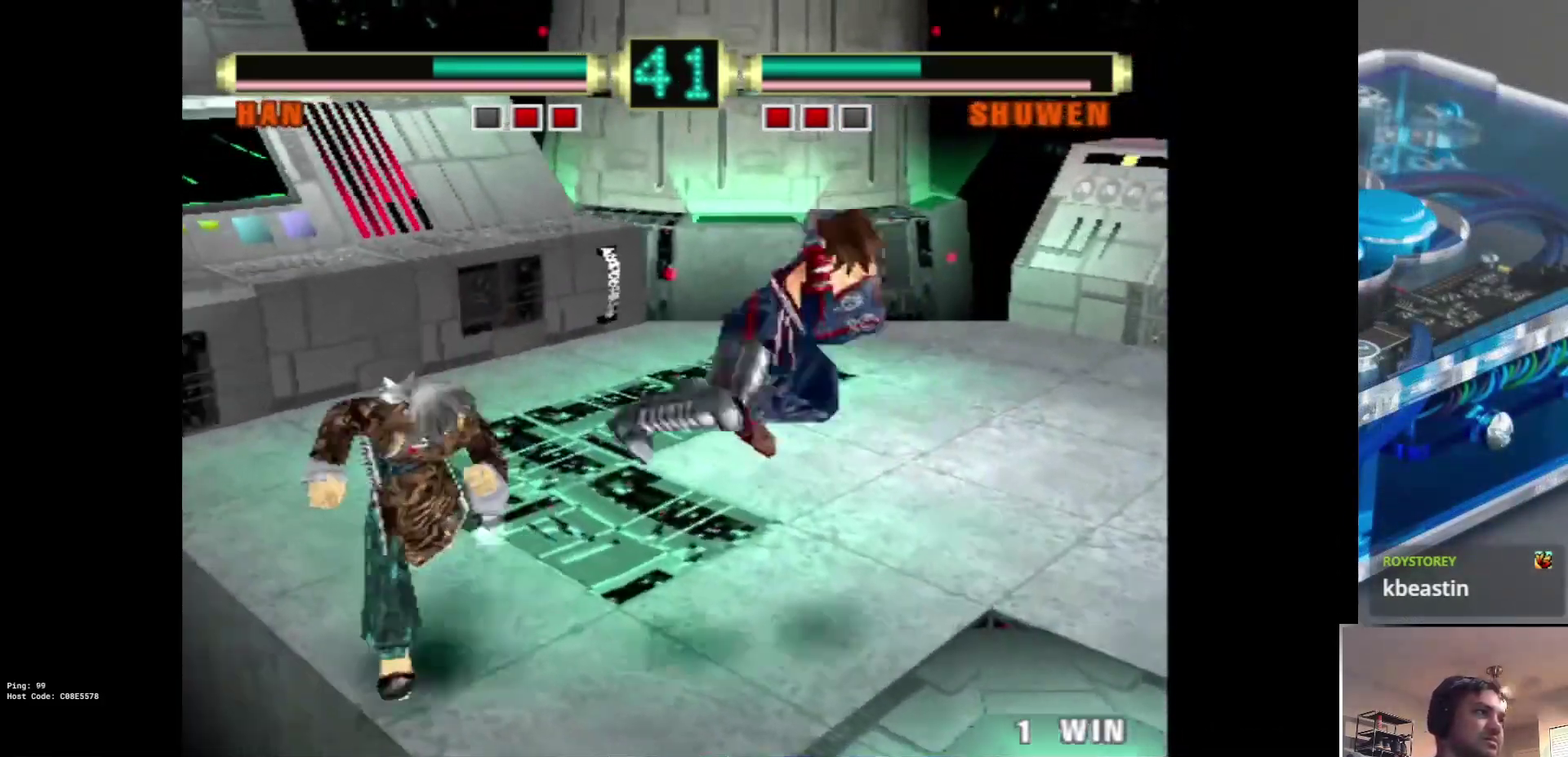
{"dt_ms": 200, "buttons": [], "left_stick": "left", "events": [[67, "TRIANGLE", "down"], [133, "TRIANGLE", "up"]]}
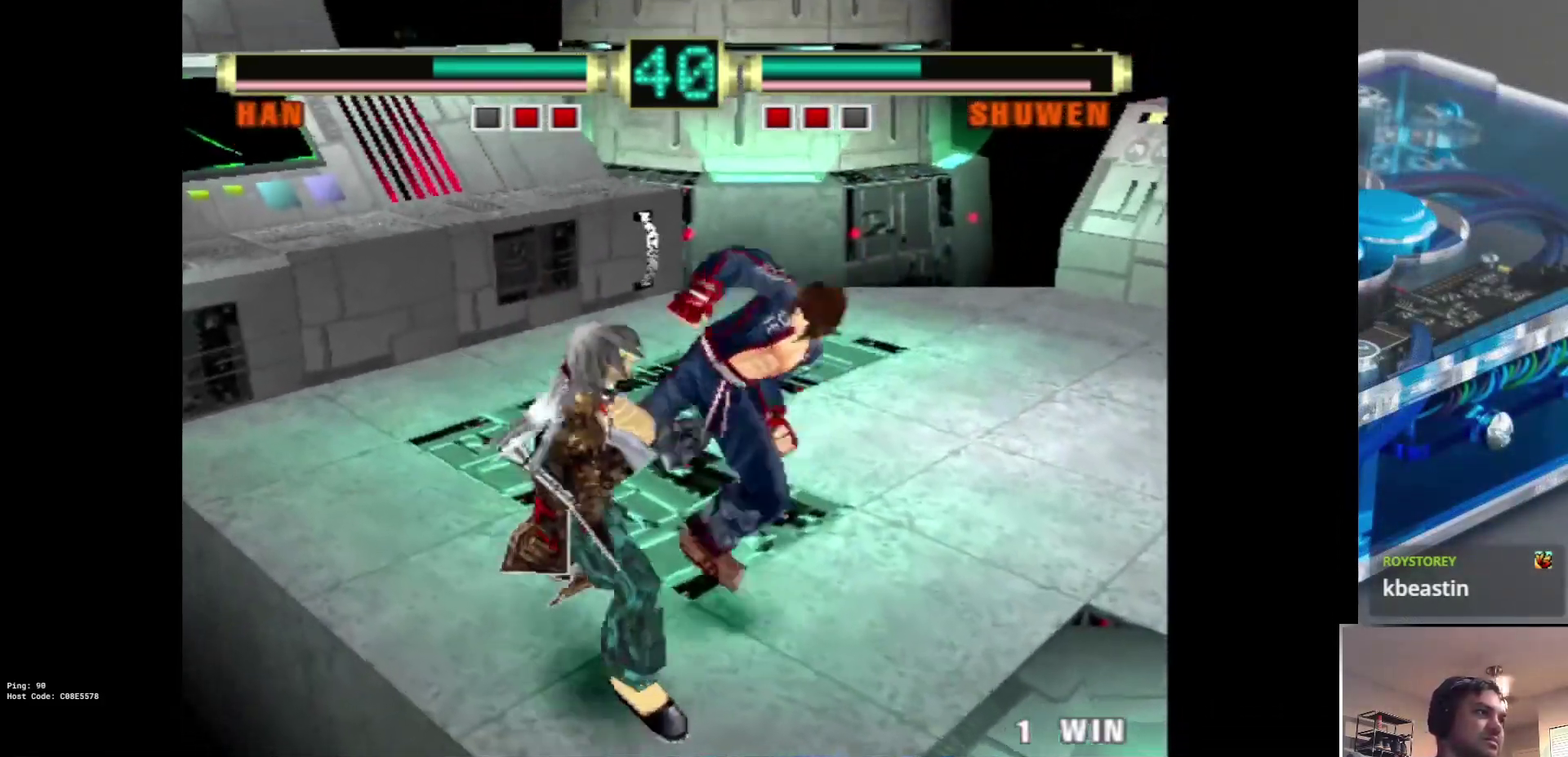
{"dt_ms": 300, "buttons": [], "left_stick": "left", "events": [[33, "TRIANGLE", "down"], [100, "TRIANGLE", "up"], [183, "TRIANGLE", "down"], [267, "TRIANGLE", "up"]]}
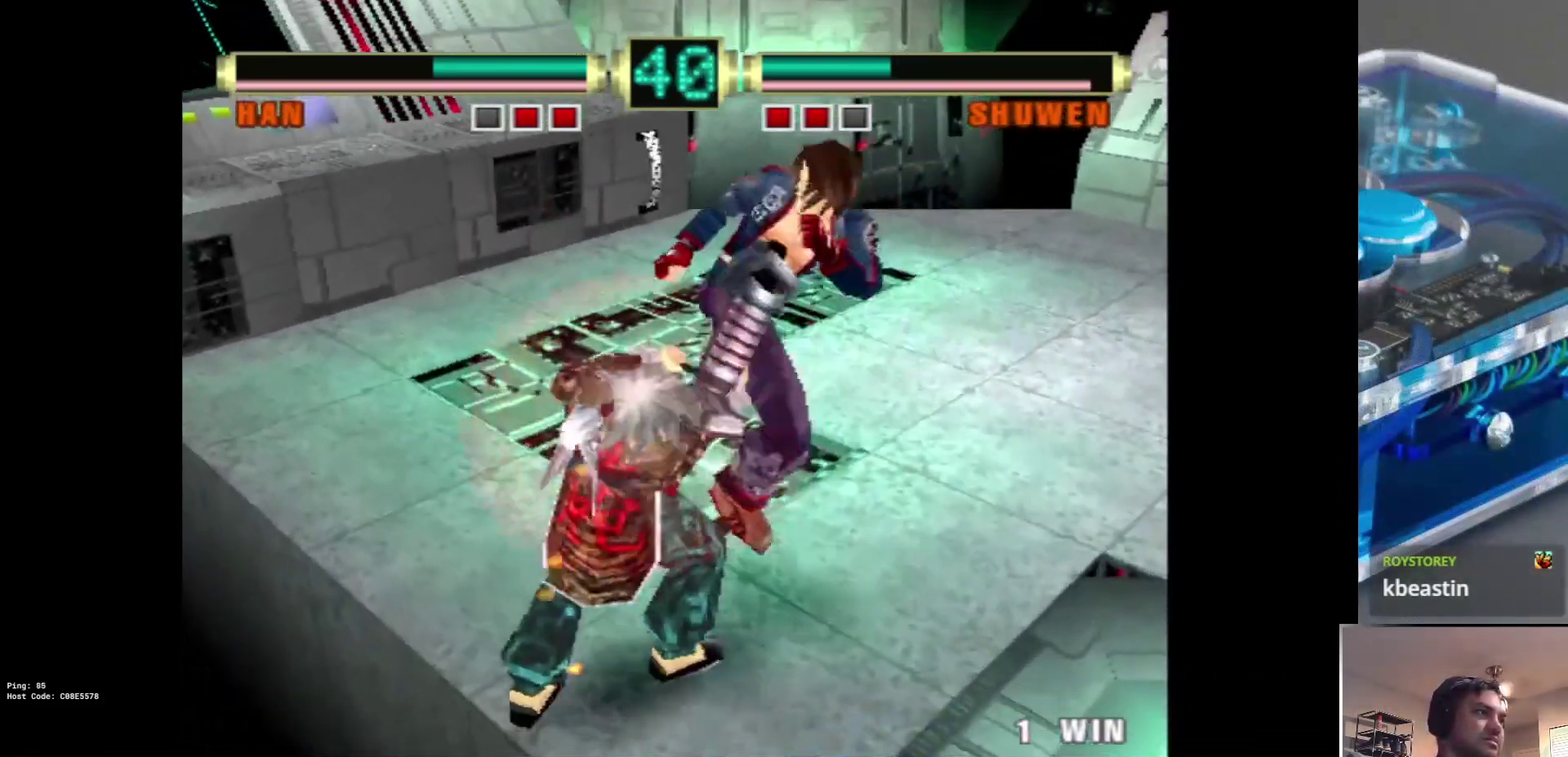
{"dt_ms": 200, "buttons": ["TRIANGLE"], "left_stick": "down-right", "events": [[50, "TRIANGLE", "down"], [100, "TRIANGLE", "up"], [100, "left_stick", "center"], [183, "TRIANGLE", "down"], [183, "left_stick", "down-right"]]}